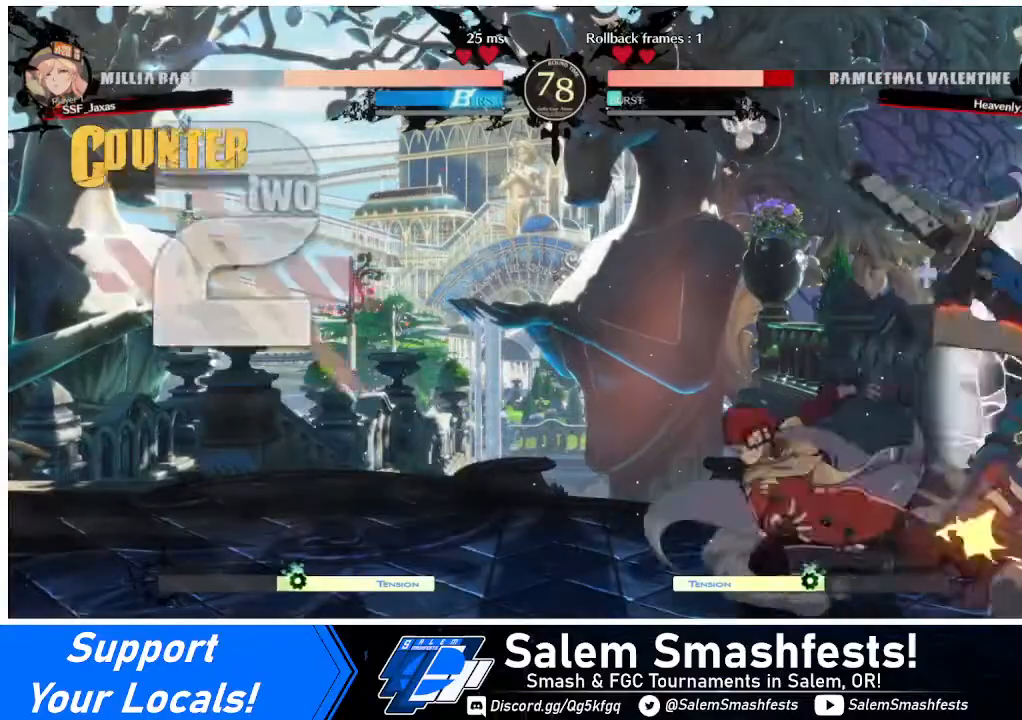
Gameplay with a controller (arcade stick); each line is a JSON object with the inputs held at the frame after it. "events" lists button and stick changes between this image and that frame as [ms after this image, input, new state], when the widget could be followed in between. Not read: L3 R3.
{"buttons": ["DPAD_DOWN"], "events": [[40, "R2", "down"], [40, "SQUARE", "up"], [240, "DPAD_DOWN", "up"], [240, "R2", "up"], [400, "DPAD_DOWN", "down"], [400, "DPAD_RIGHT", "down"], [440, "DPAD_DOWN", "up"], [480, "DPAD_DOWN", "down"], [480, "DPAD_RIGHT", "up"]]}
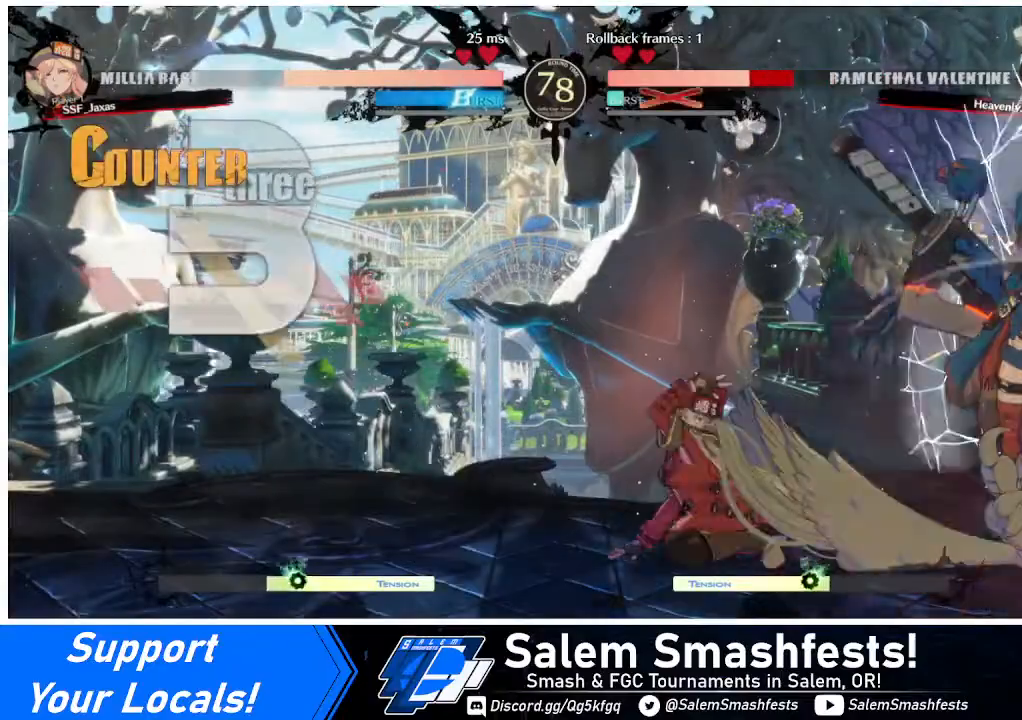
{"buttons": [], "events": [[40, "DPAD_RIGHT", "down"], [80, "DPAD_DOWN", "up"], [80, "TRIANGLE", "down"], [120, "DPAD_RIGHT", "up"], [120, "TRIANGLE", "up"]]}
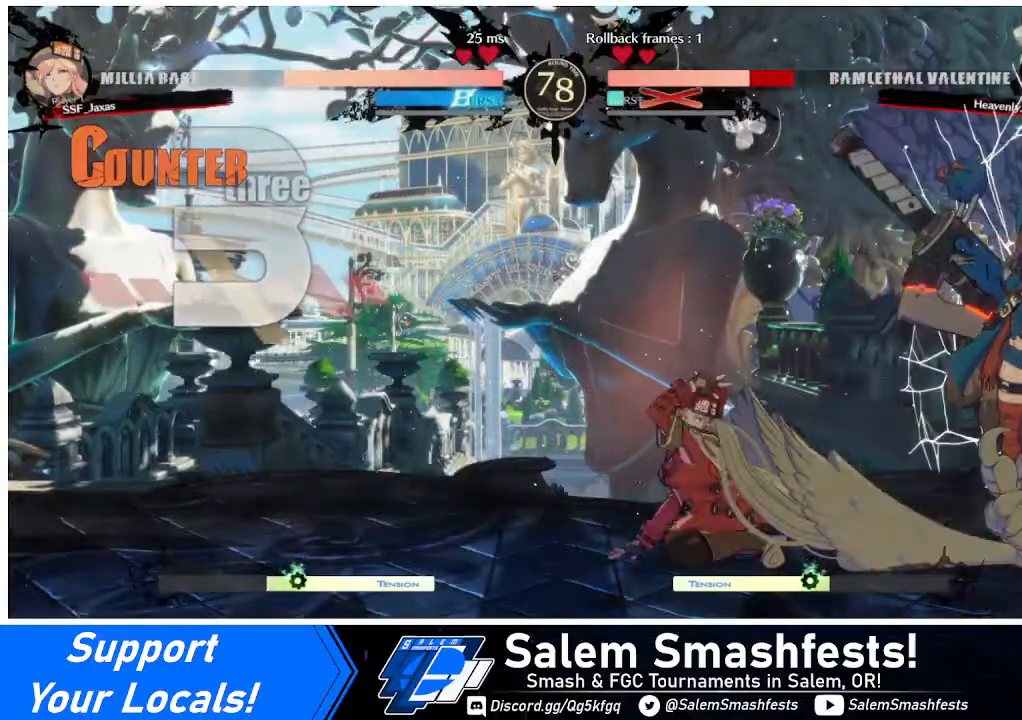
{"buttons": [], "events": []}
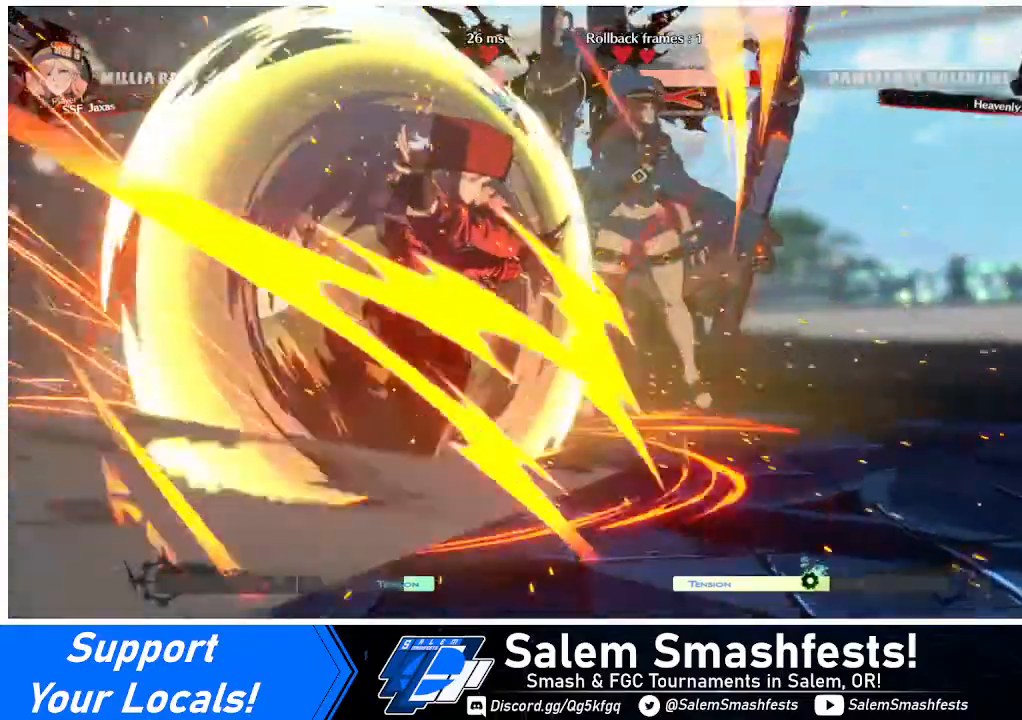
{"buttons": [], "events": []}
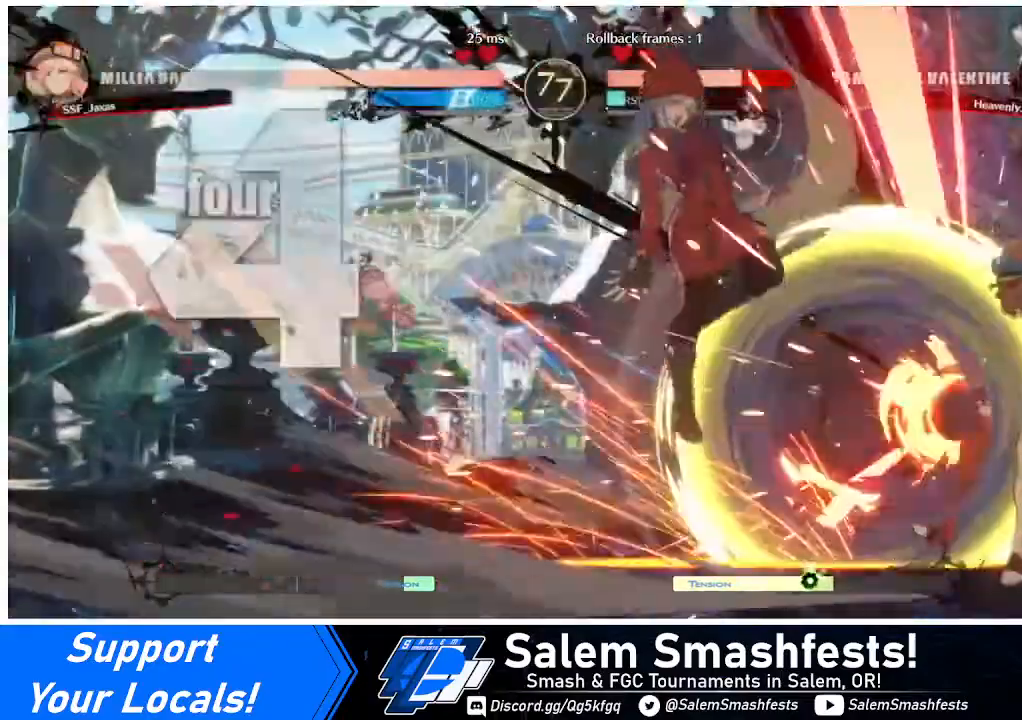
{"buttons": [], "events": []}
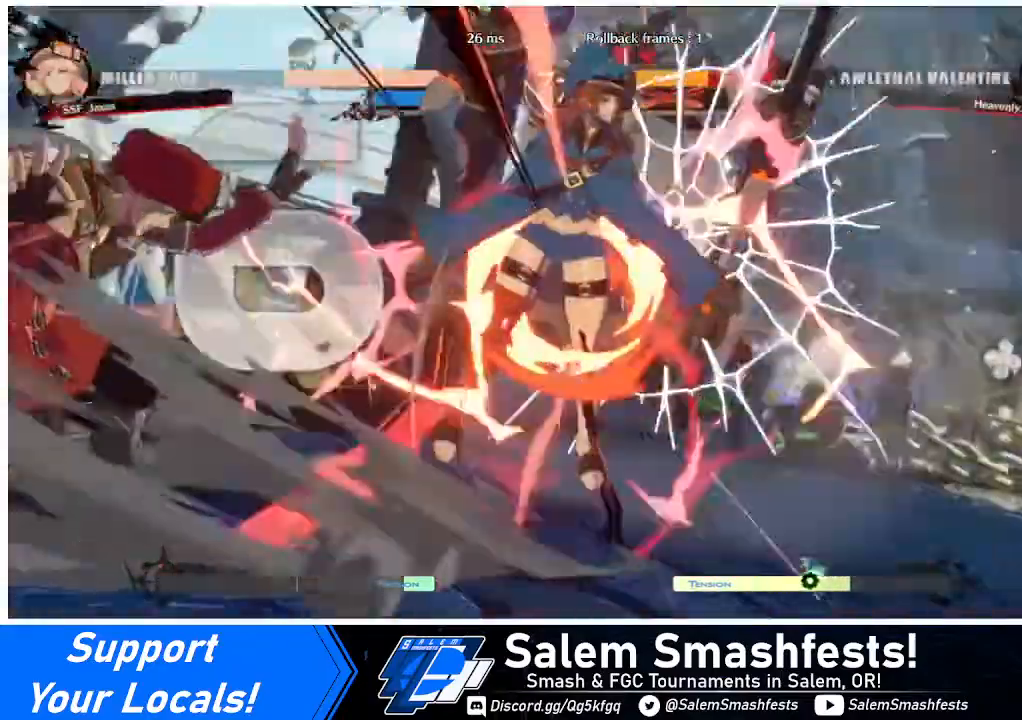
{"buttons": [], "events": []}
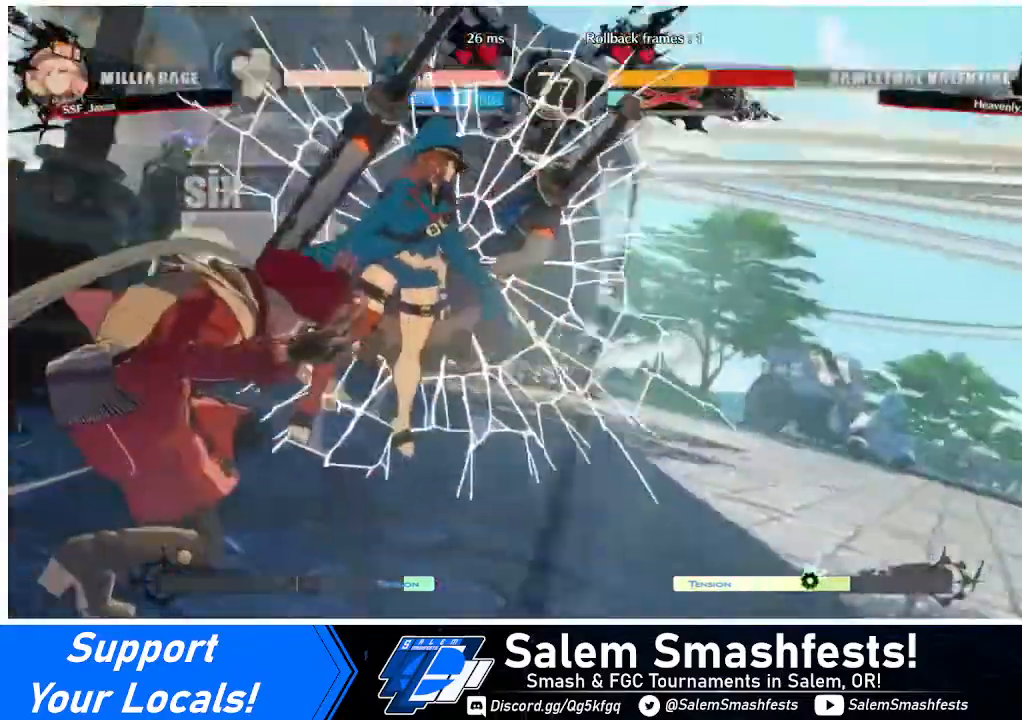
{"buttons": [], "events": []}
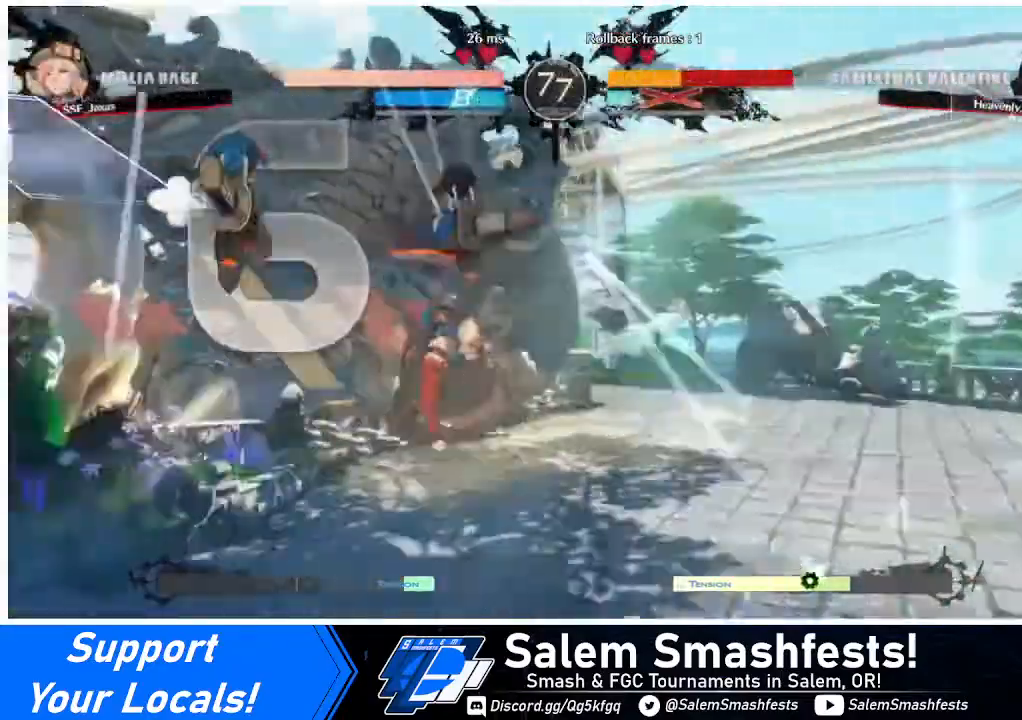
{"buttons": [], "events": []}
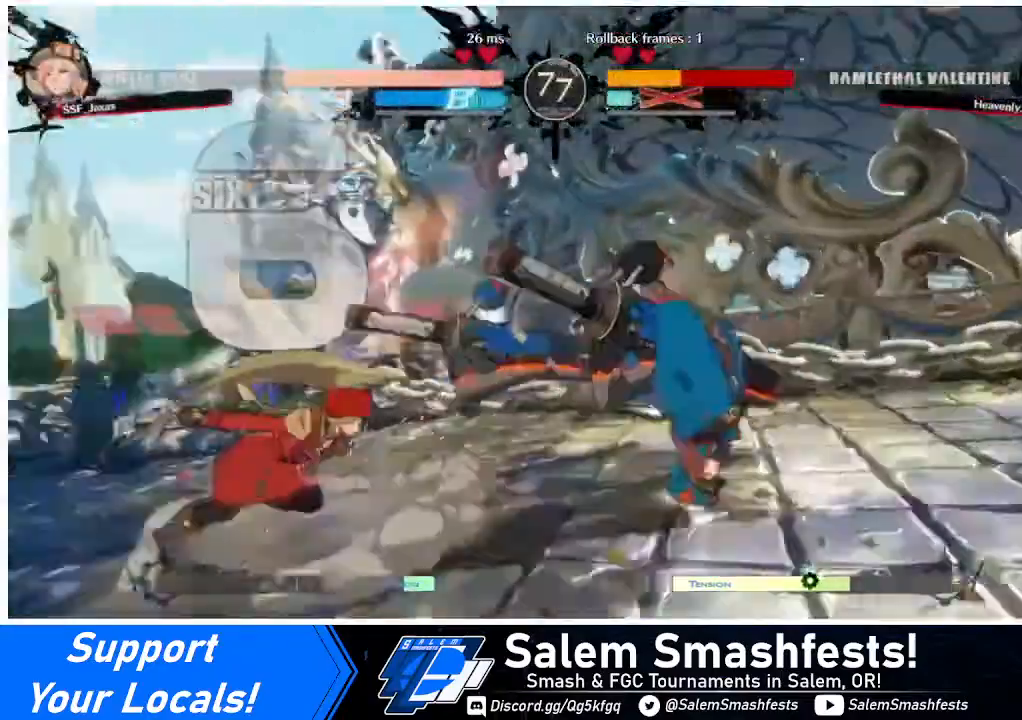
{"buttons": ["DPAD_LEFT"], "events": [[480, "DPAD_LEFT", "down"]]}
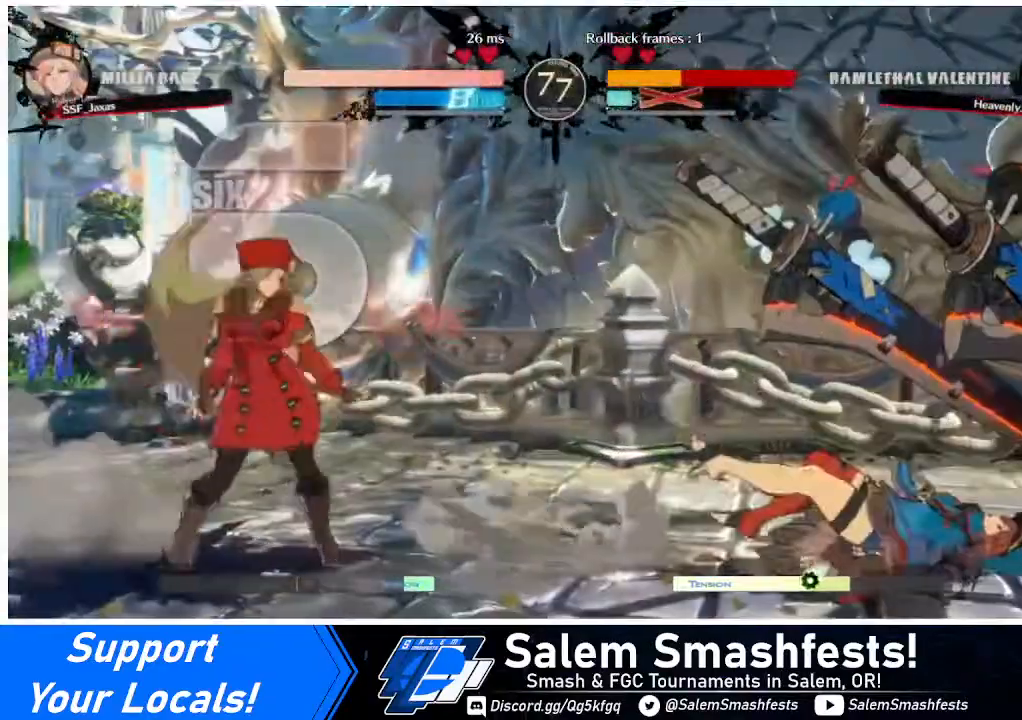
{"buttons": ["DPAD_RIGHT"], "events": [[80, "DPAD_LEFT", "up"], [80, "DPAD_RIGHT", "down"], [240, "DPAD_RIGHT", "up"], [280, "DPAD_RIGHT", "down"]]}
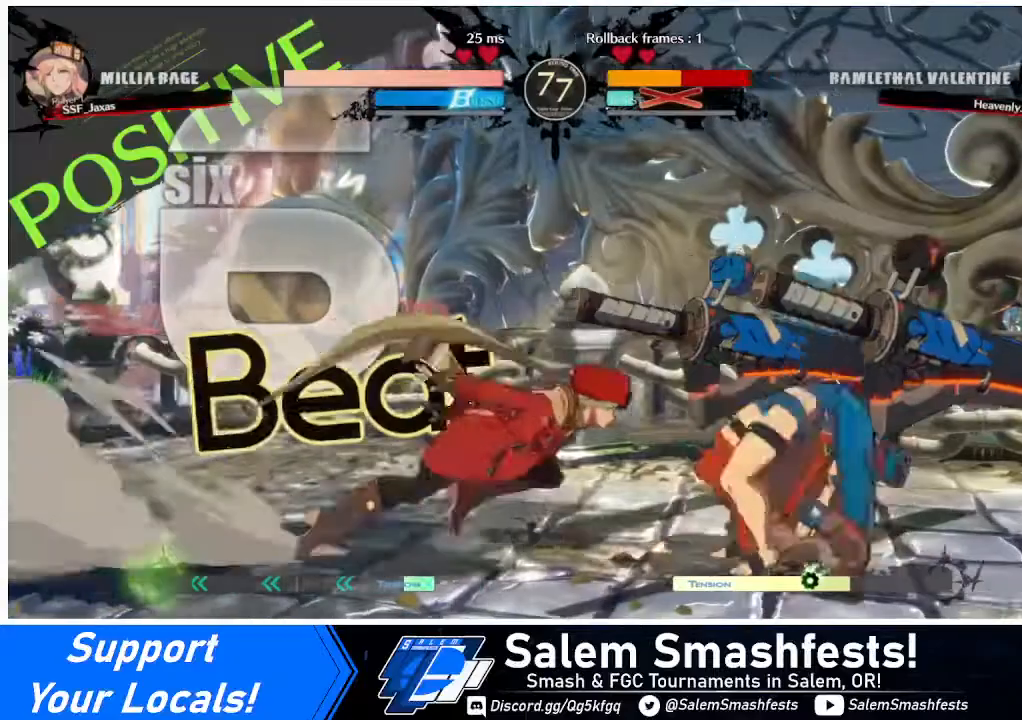
{"buttons": [], "events": [[280, "DPAD_RIGHT", "up"], [280, "TRIANGLE", "down"], [360, "TRIANGLE", "up"]]}
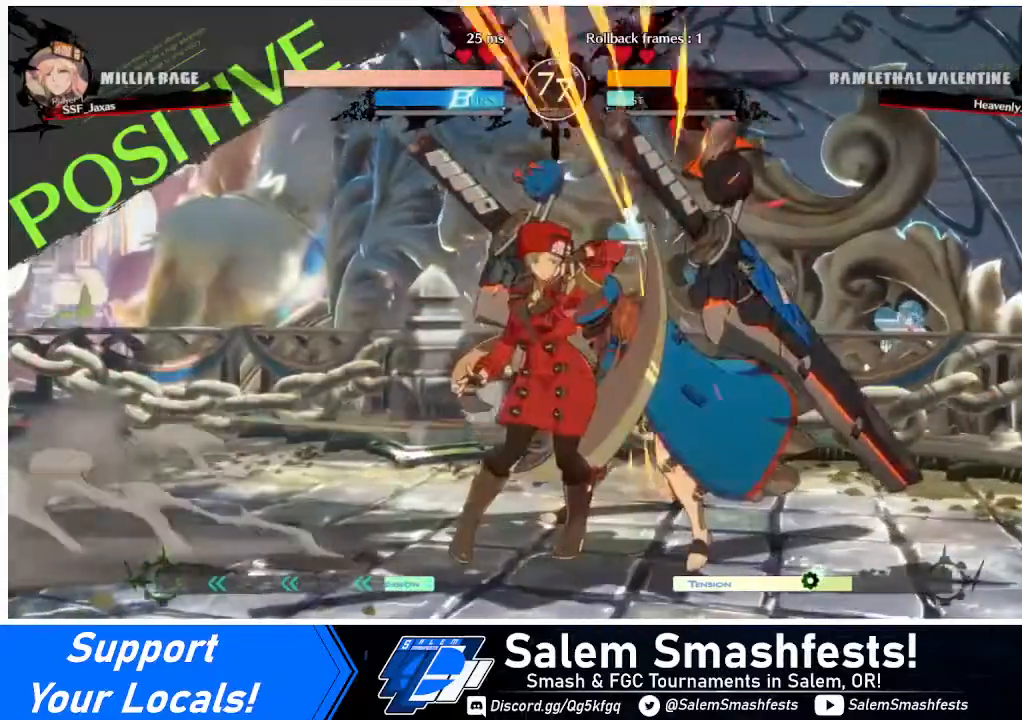
{"buttons": [], "events": [[280, "DPAD_RIGHT", "down"], [360, "R1", "down"], [400, "DPAD_RIGHT", "up"], [400, "R1", "up"]]}
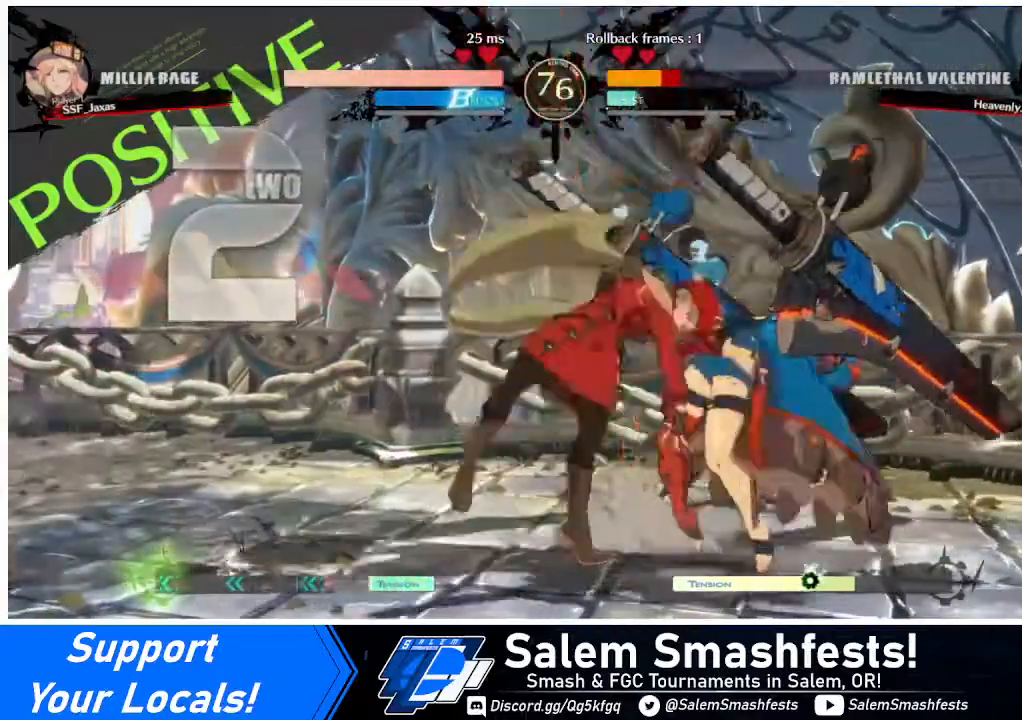
{"buttons": [], "events": []}
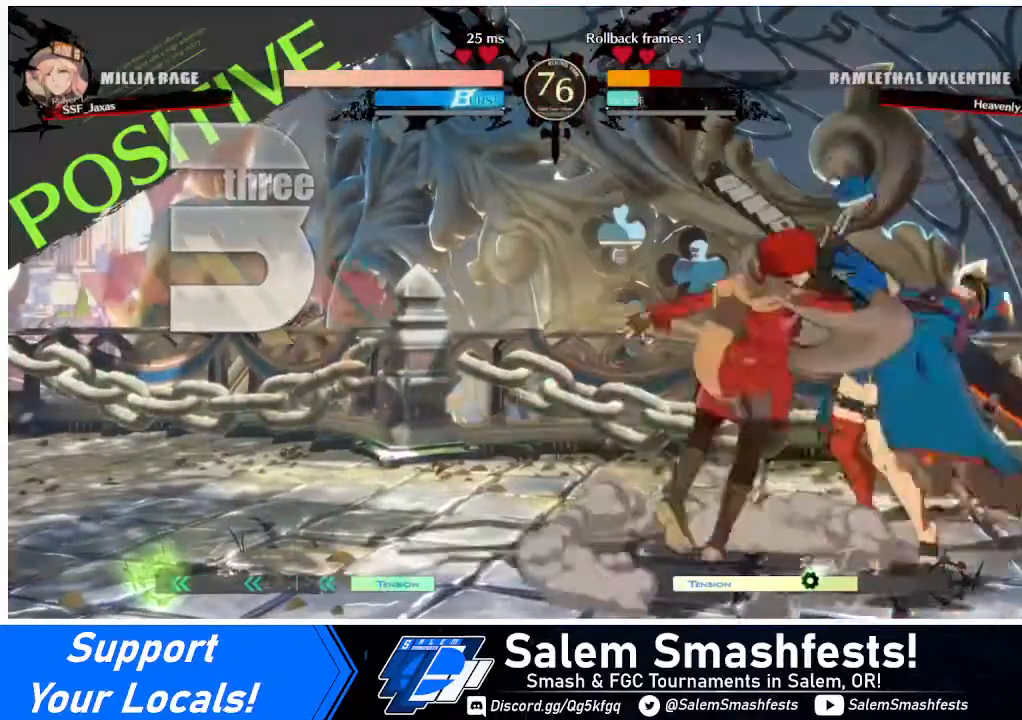
{"buttons": [], "events": [[80, "DPAD_DOWN", "down"], [120, "DPAD_LEFT", "down"], [160, "DPAD_DOWN", "up"], [240, "CROSS", "down"], [280, "DPAD_LEFT", "up"], [360, "CROSS", "up"]]}
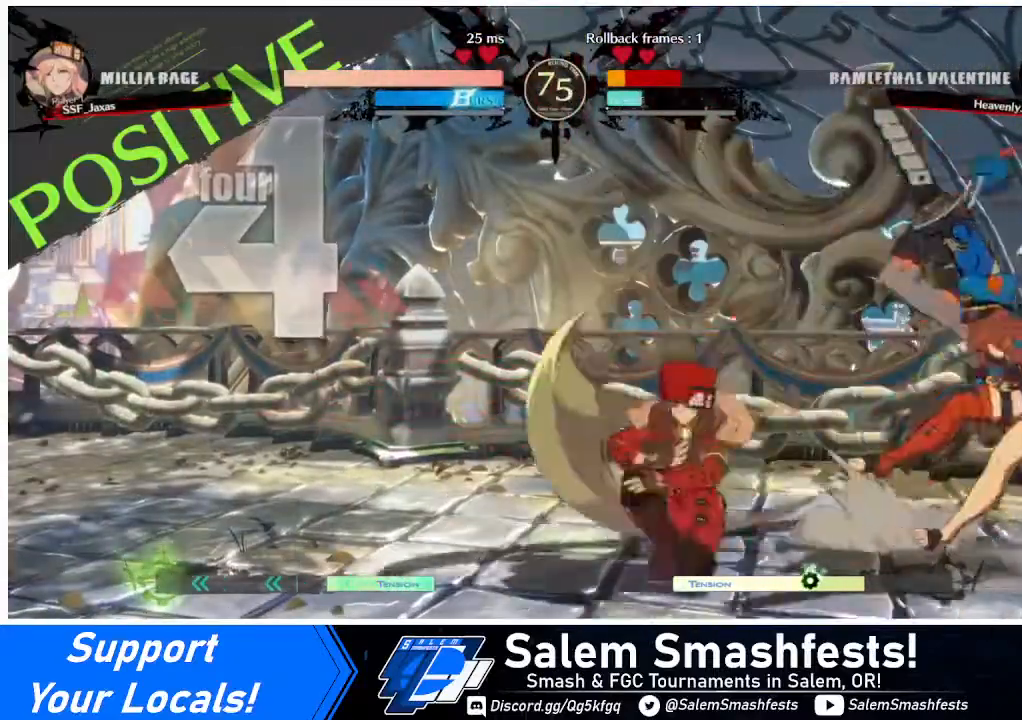
{"buttons": [], "events": []}
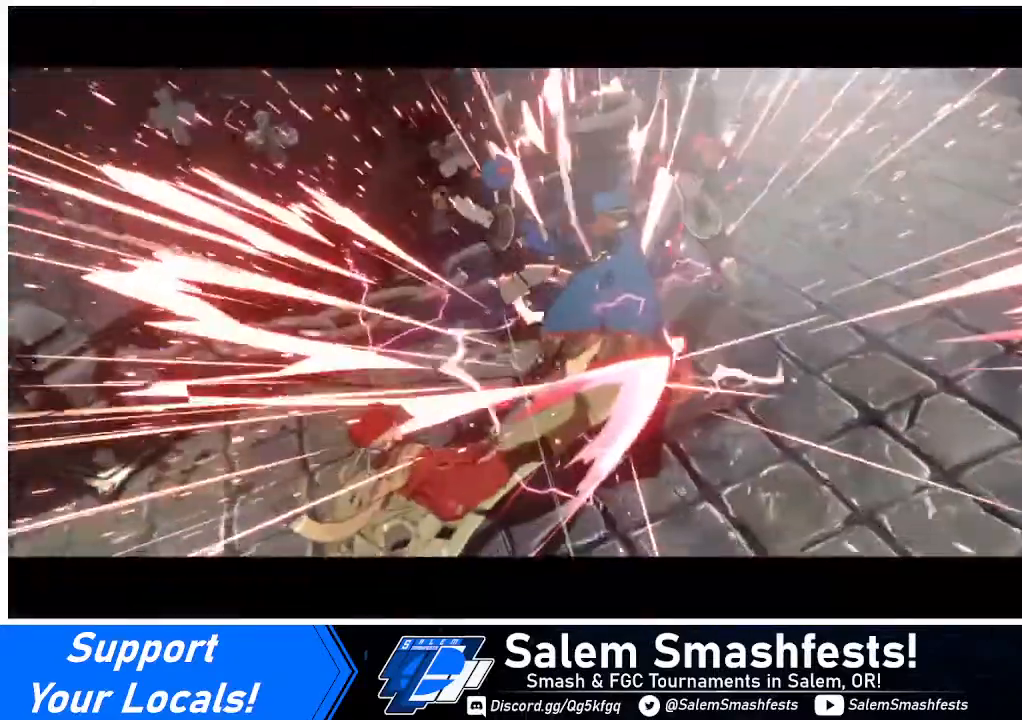
{"buttons": [], "events": []}
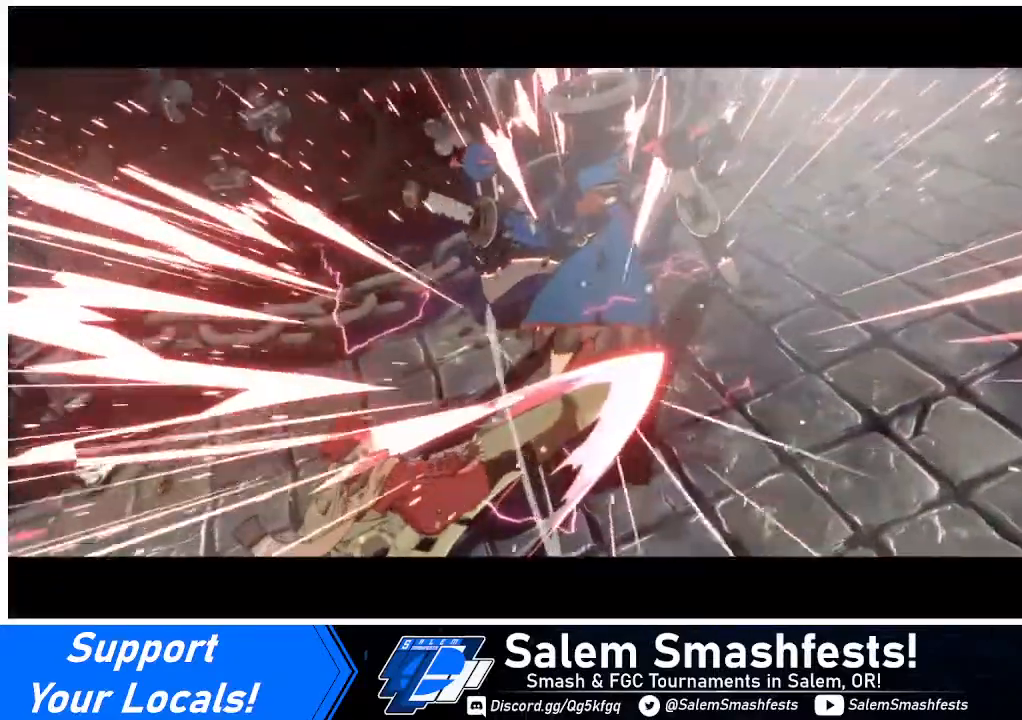
{"buttons": [], "events": []}
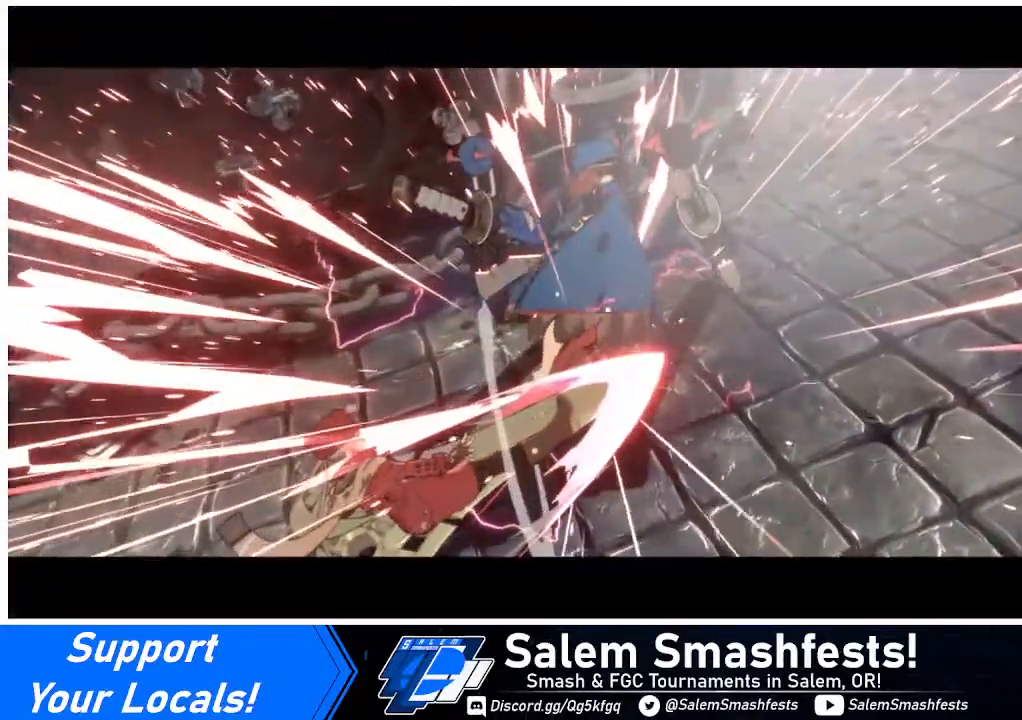
{"buttons": [], "events": []}
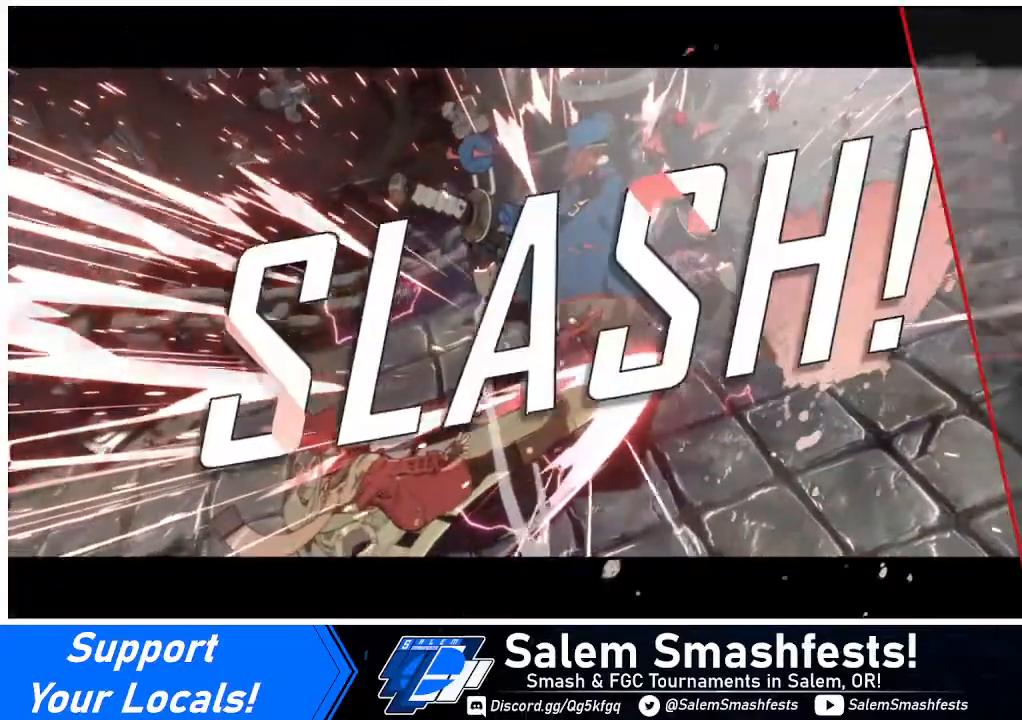
{"buttons": [], "events": []}
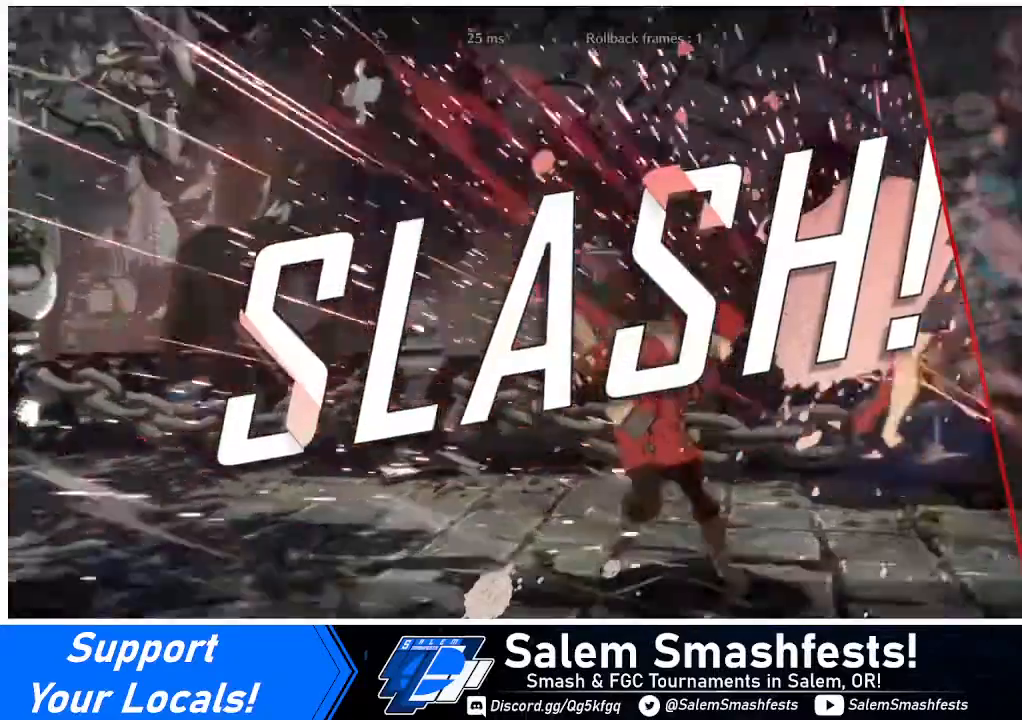
{"buttons": [], "events": []}
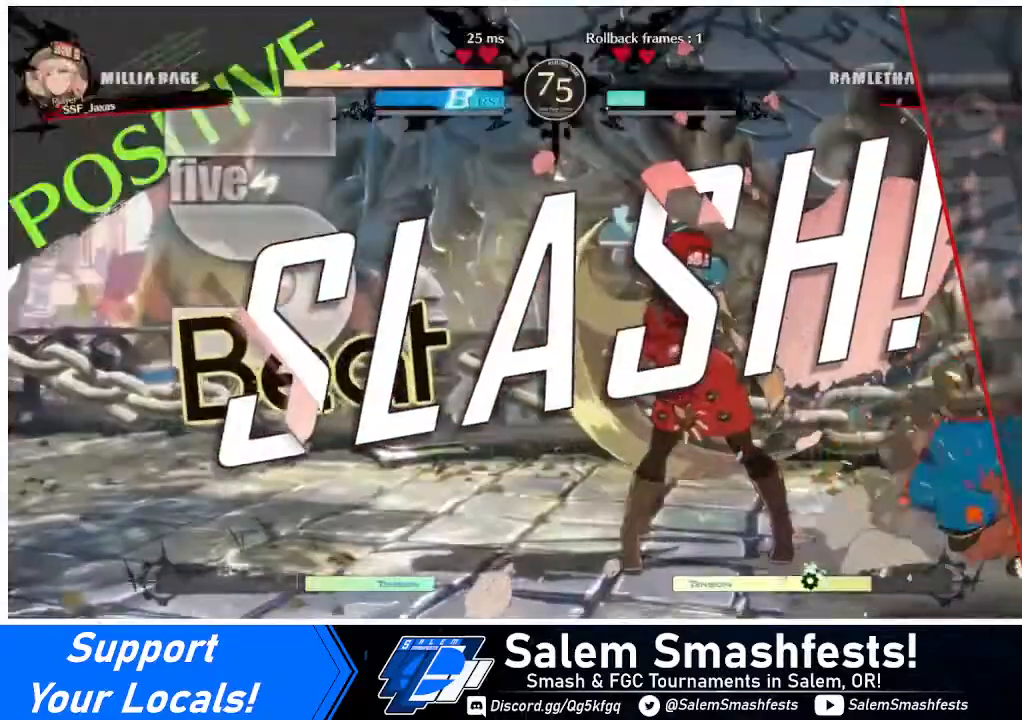
{"buttons": [], "events": []}
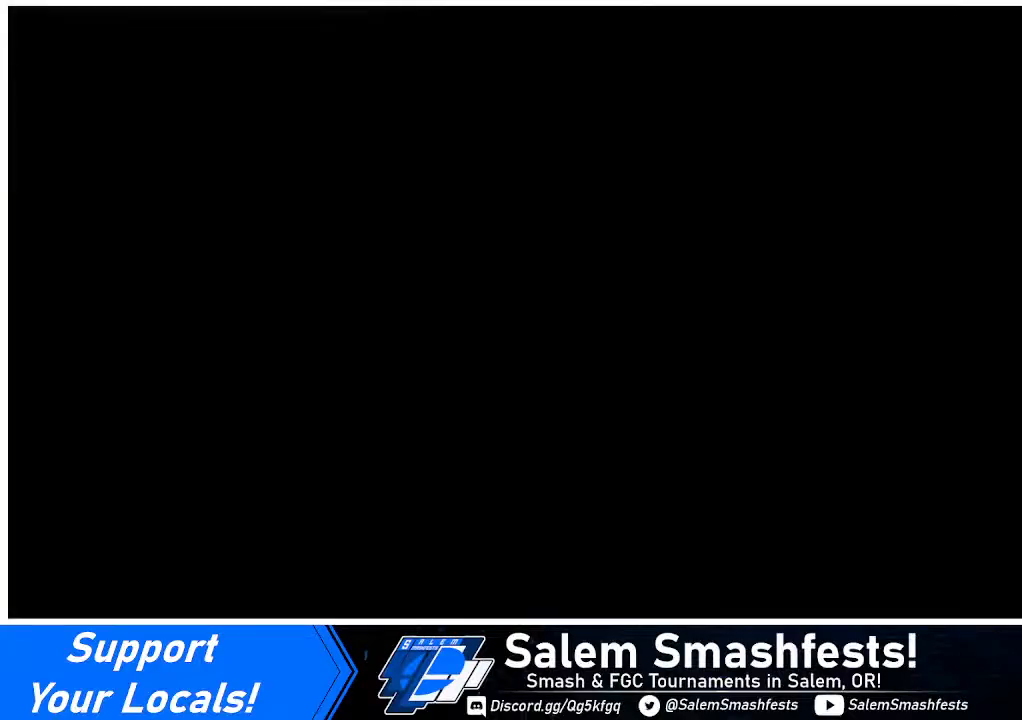
{"buttons": [], "events": []}
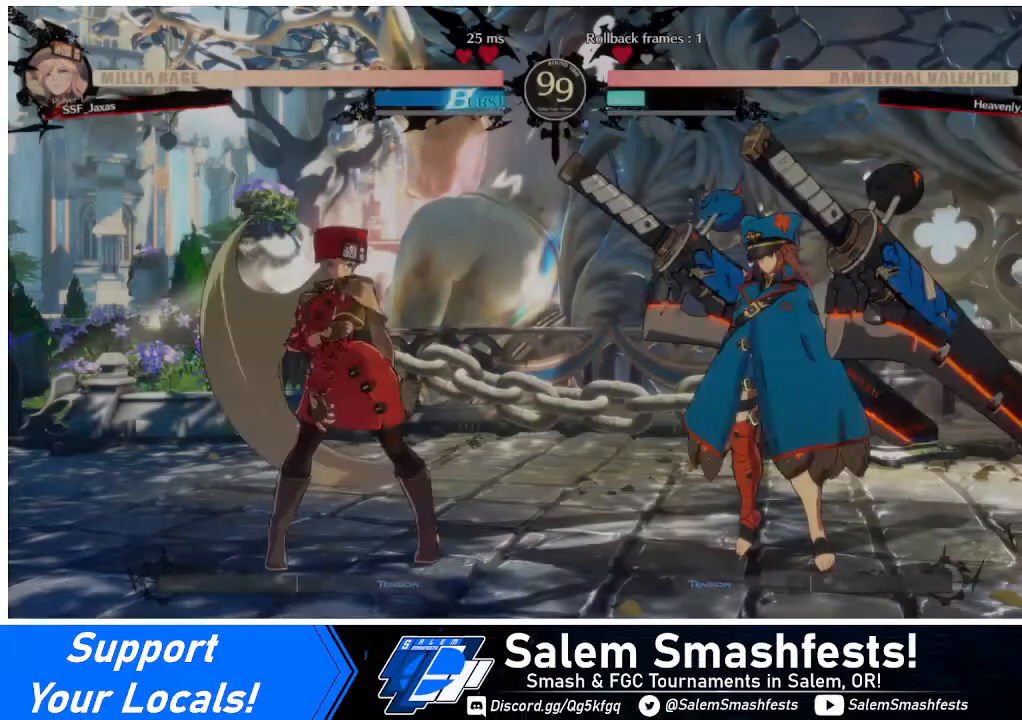
{"buttons": [], "events": []}
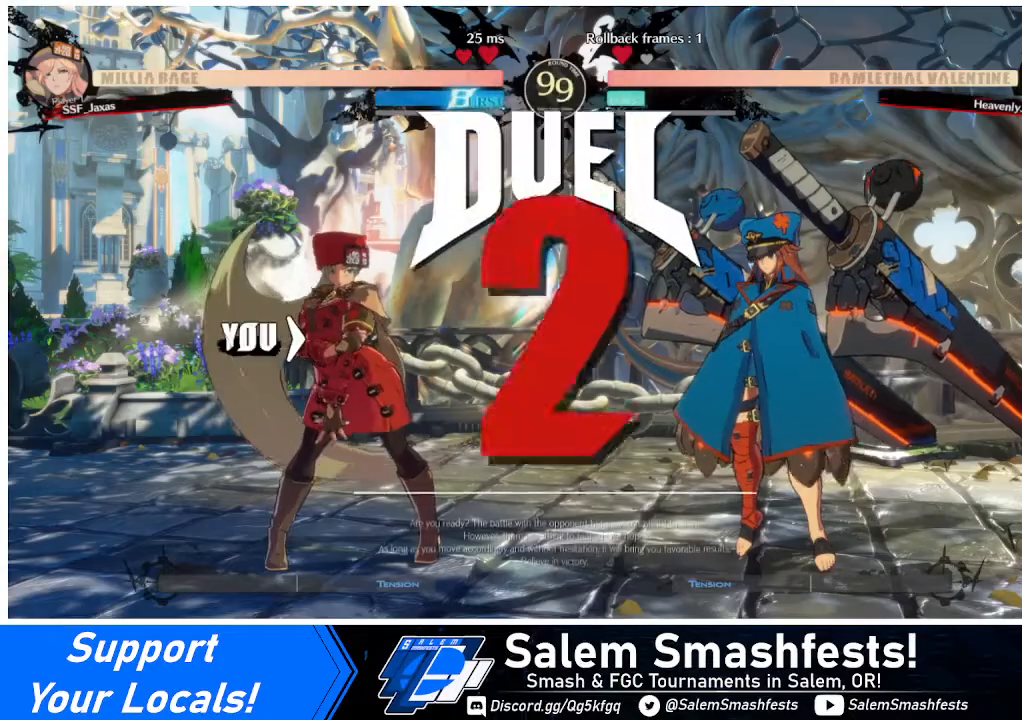
{"buttons": [], "events": []}
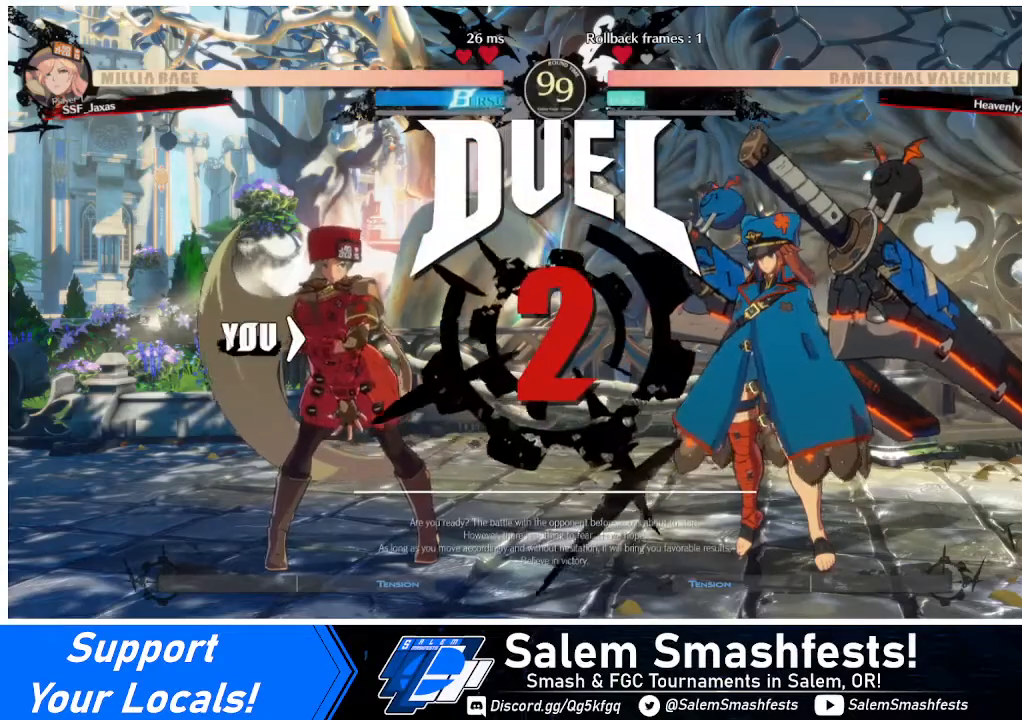
{"buttons": ["DPAD_LEFT"], "events": [[40, "DPAD_DOWN", "down"], [40, "DPAD_LEFT", "down"], [200, "DPAD_LEFT", "up"], [320, "DPAD_DOWN", "up"], [320, "DPAD_RIGHT", "down"], [440, "DPAD_RIGHT", "up"], [480, "DPAD_LEFT", "down"]]}
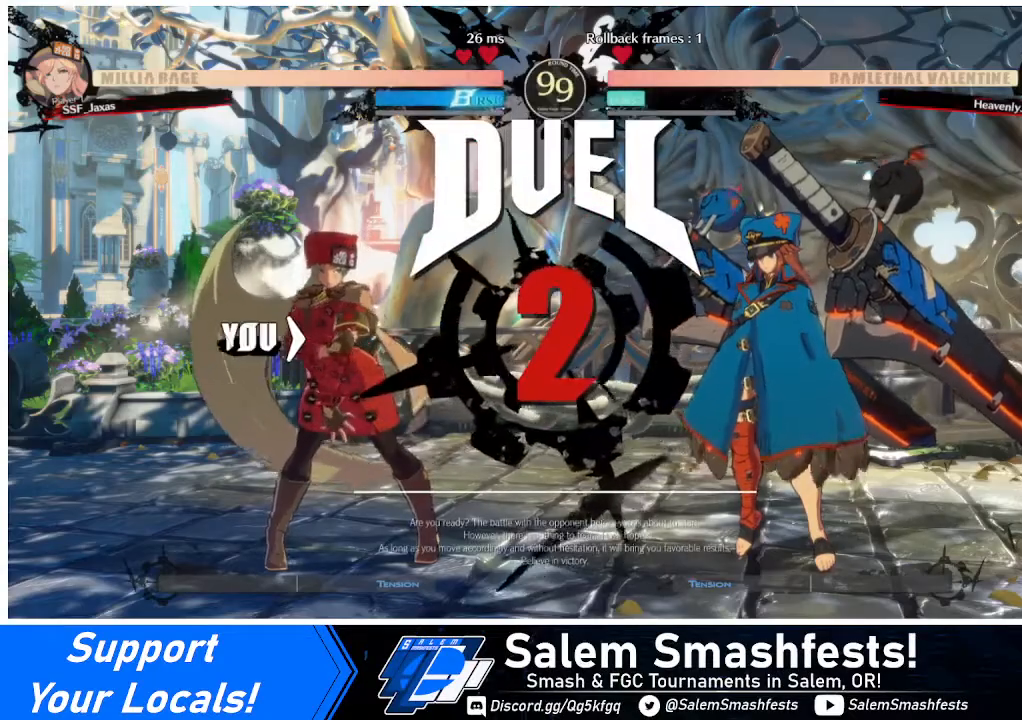
{"buttons": ["DPAD_LEFT"], "events": [[120, "DPAD_DOWN", "down"], [120, "DPAD_LEFT", "up"], [240, "DPAD_DOWN", "up"], [320, "DPAD_LEFT", "down"]]}
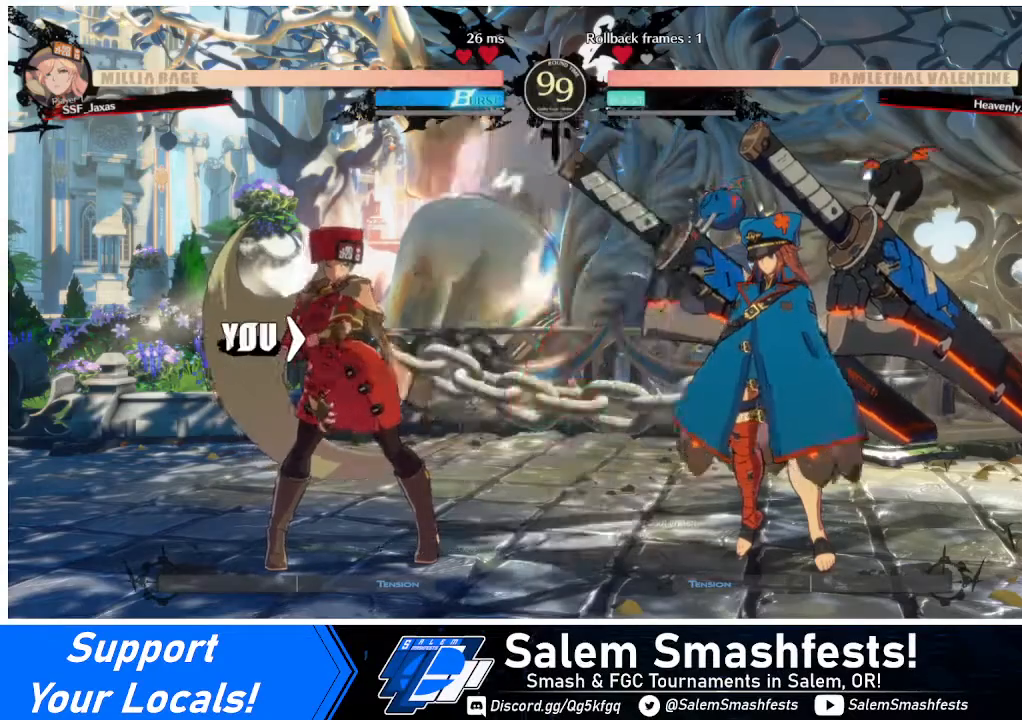
{"buttons": [], "events": [[440, "DPAD_LEFT", "up"]]}
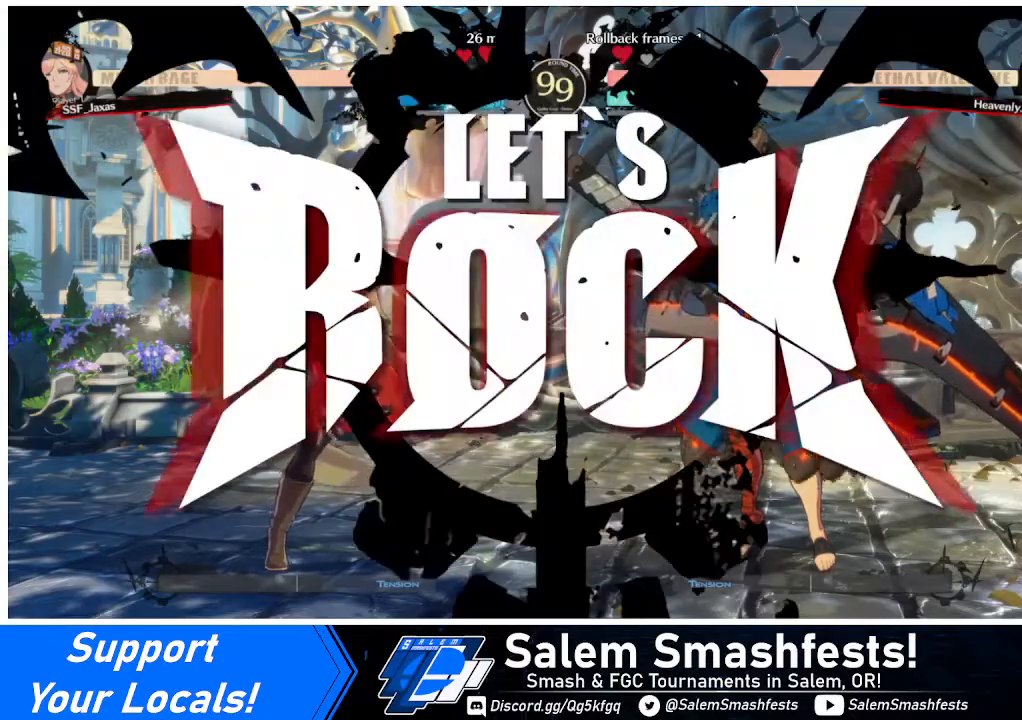
{"buttons": ["DPAD_LEFT"], "events": [[200, "DPAD_DOWN", "down"], [240, "DPAD_RIGHT", "down"], [280, "DPAD_DOWN", "up"], [280, "DPAD_UP", "down"], [360, "DPAD_RIGHT", "up"], [400, "DPAD_LEFT", "down"], [400, "DPAD_UP", "up"]]}
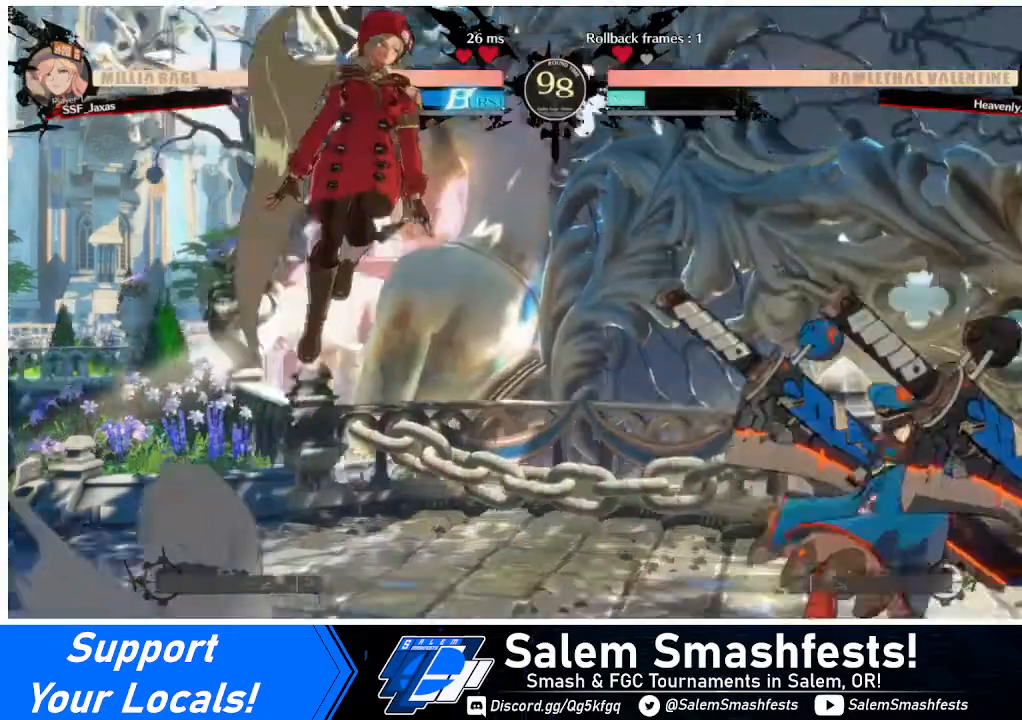
{"buttons": ["DPAD_LEFT"], "events": []}